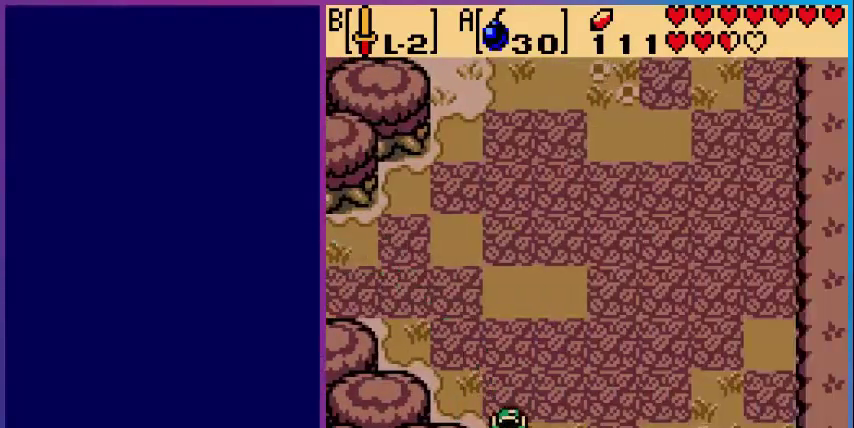
Gameplay with a controller (Nintendo layout); each line is a JSON object with the inputs held at the frame after it. "events" lists button and stick changes between this image and that frame as [ms after this image, input, new state], when the widget could be followed in between. Not read: L3 R3.
{"buttons": [], "events": [[400, "DPAD_DOWN", "up"]]}
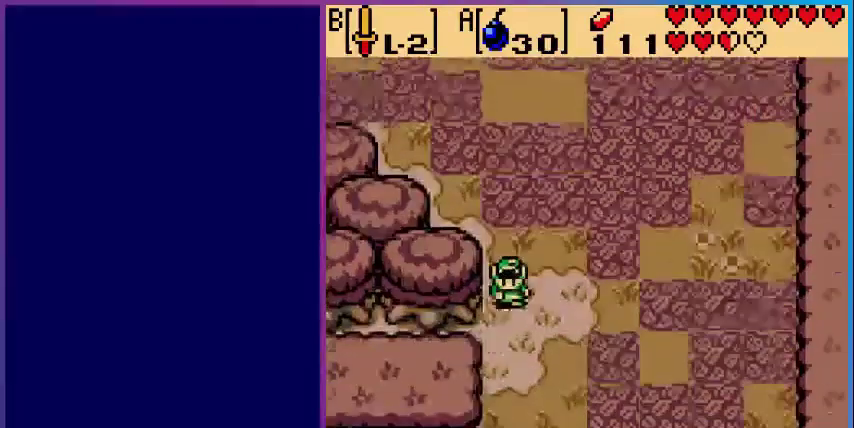
{"buttons": ["DPAD_DOWN"], "events": [[320, "DPAD_DOWN", "down"]]}
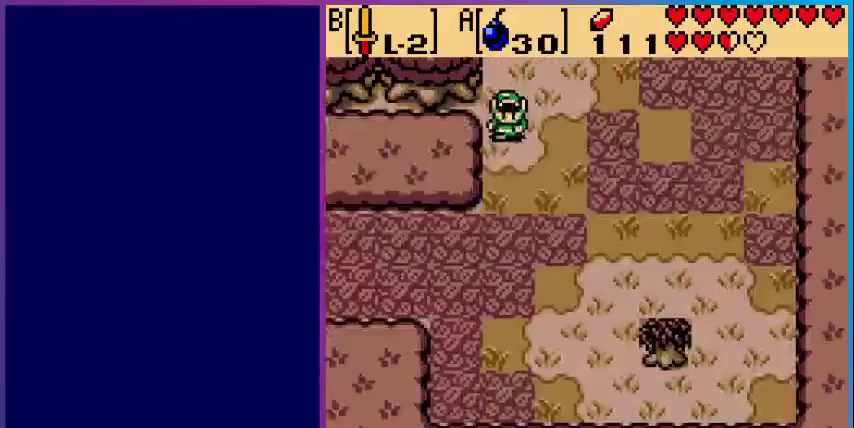
{"buttons": ["DPAD_DOWN"], "events": []}
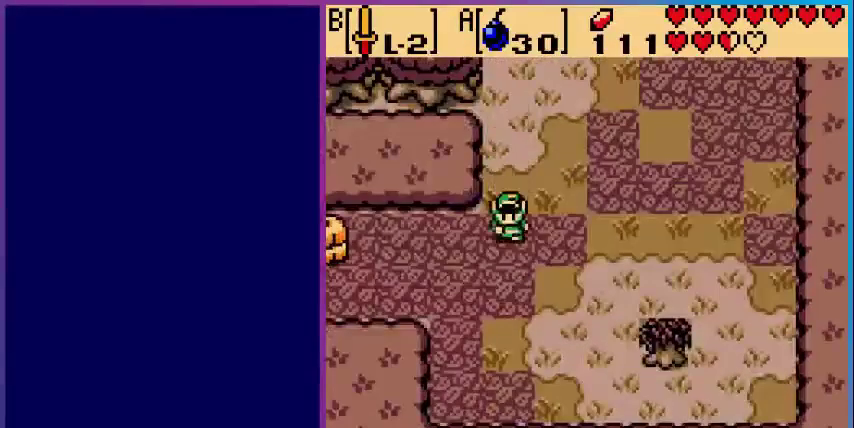
{"buttons": ["DPAD_LEFT"], "events": [[320, "DPAD_LEFT", "down"], [360, "DPAD_DOWN", "up"]]}
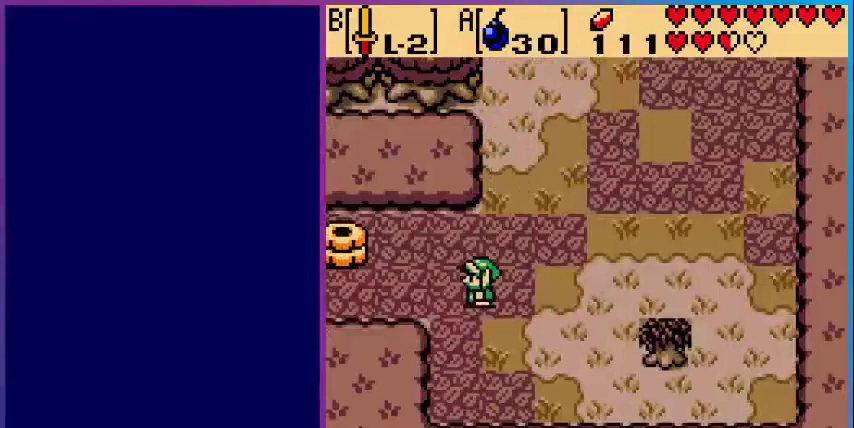
{"buttons": ["DPAD_LEFT"], "events": [[240, "B", "down"], [240, "DPAD_LEFT", "up"], [400, "B", "up"], [480, "DPAD_LEFT", "down"]]}
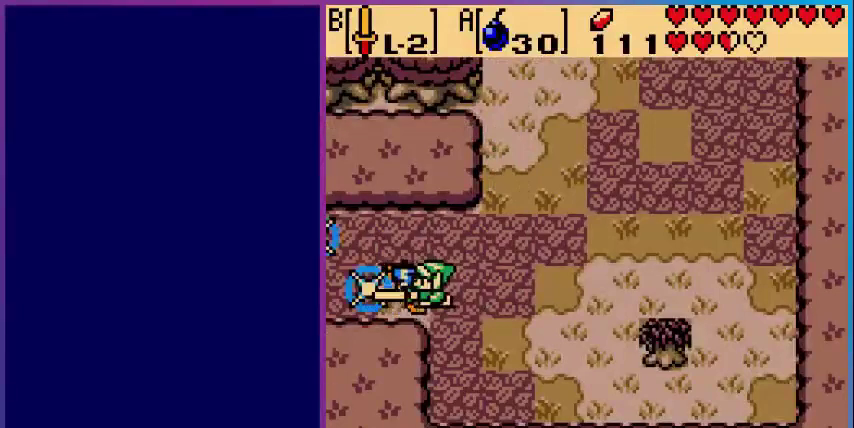
{"buttons": [], "events": [[280, "B", "down"], [320, "DPAD_LEFT", "up"], [480, "B", "up"]]}
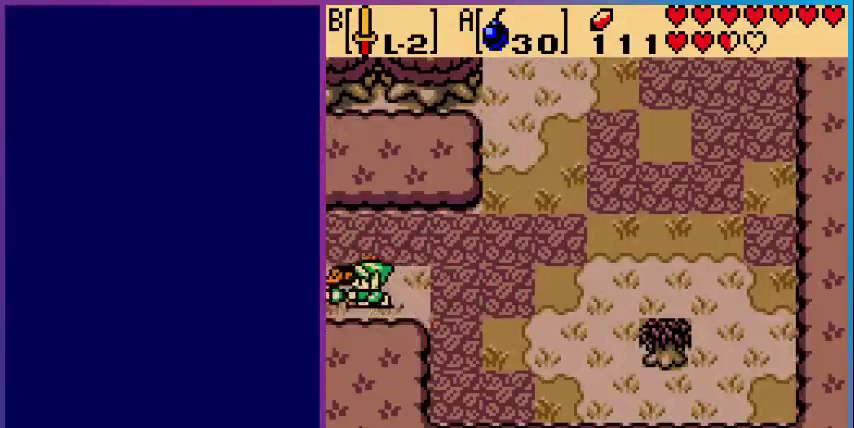
{"buttons": ["DPAD_LEFT"], "events": [[40, "DPAD_LEFT", "down"]]}
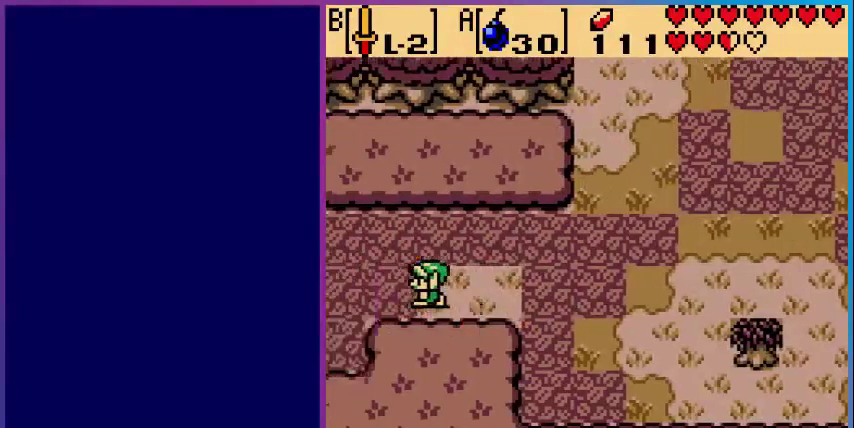
{"buttons": [], "events": [[40, "DPAD_LEFT", "up"]]}
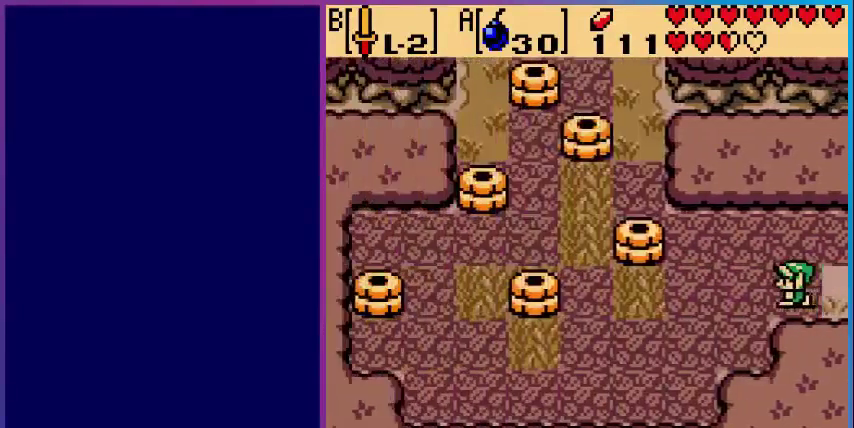
{"buttons": ["B", "DPAD_LEFT"], "events": [[40, "DPAD_LEFT", "down"], [520, "B", "down"]]}
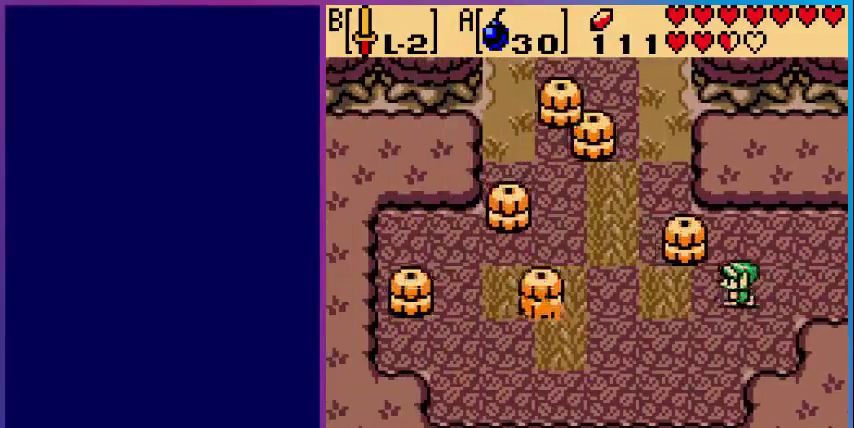
{"buttons": ["DPAD_LEFT"], "events": [[160, "B", "up"]]}
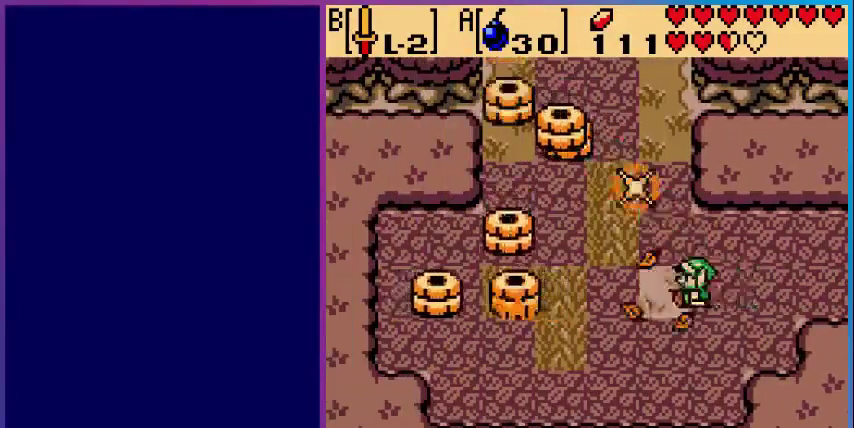
{"buttons": ["DPAD_LEFT"], "events": []}
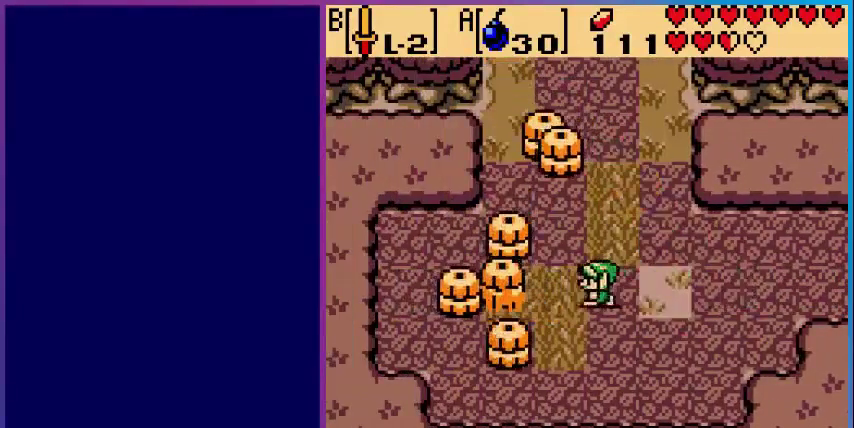
{"buttons": ["DPAD_DOWN"], "events": [[40, "B", "down"], [160, "DPAD_LEFT", "up"], [280, "B", "up"], [400, "DPAD_DOWN", "down"]]}
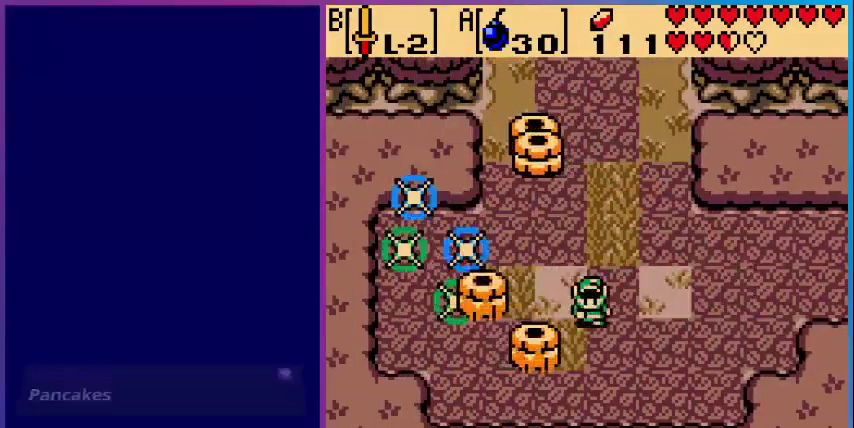
{"buttons": [], "events": [[40, "DPAD_LEFT", "down"], [80, "DPAD_DOWN", "up"], [120, "B", "down"], [200, "DPAD_LEFT", "up"], [280, "B", "up"]]}
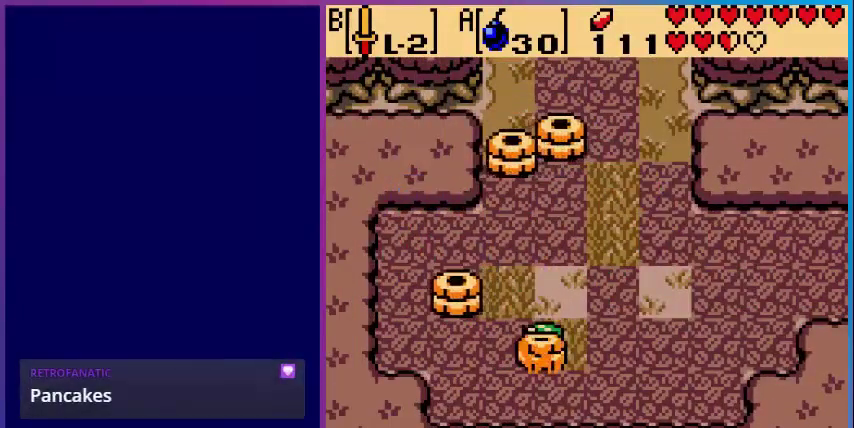
{"buttons": ["DPAD_LEFT"], "events": [[160, "B", "down"], [280, "B", "up"], [280, "DPAD_RIGHT", "down"], [280, "DPAD_UP", "down"], [360, "DPAD_RIGHT", "up"], [400, "DPAD_LEFT", "down"], [480, "DPAD_UP", "up"]]}
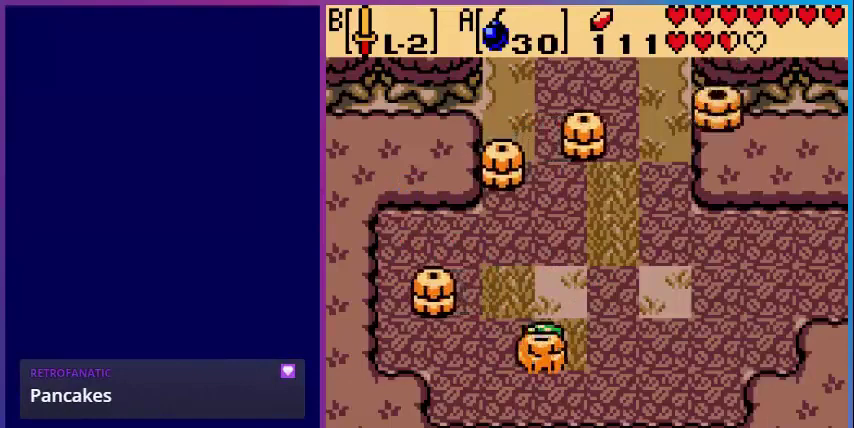
{"buttons": ["B", "DPAD_RIGHT"]}
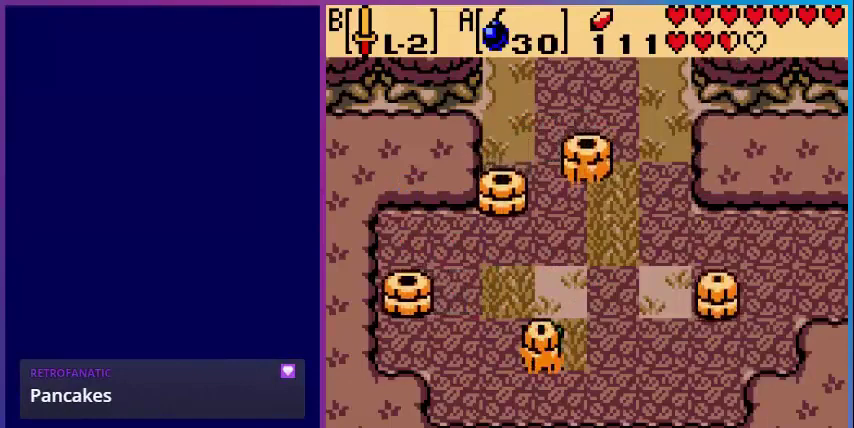
{"buttons": ["B", "DPAD_RIGHT"]}
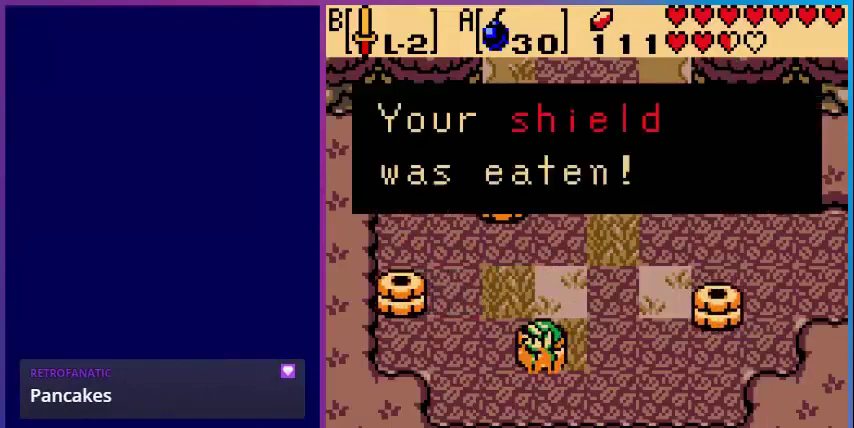
{"buttons": ["B"], "events": [[40, "B", "up"], [40, "DPAD_UP", "down"], [80, "DPAD_RIGHT", "up"], [120, "DPAD_LEFT", "down"], [120, "DPAD_UP", "up"], [200, "B", "down"], [200, "DPAD_LEFT", "up"], [360, "B", "up"], [520, "B", "down"]]}
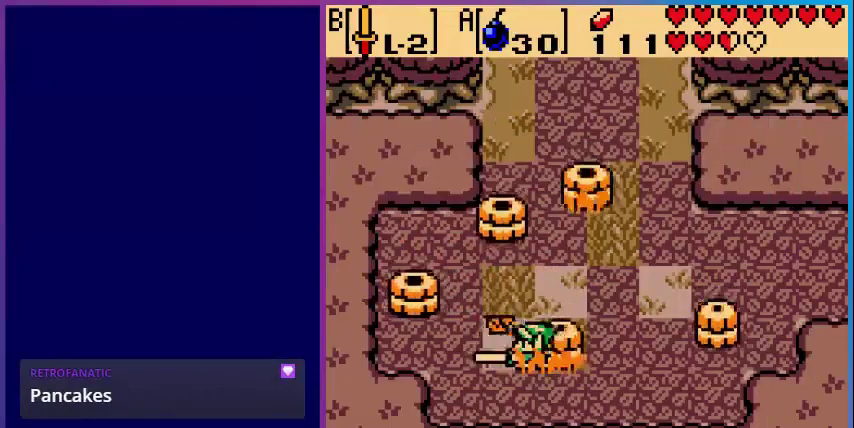
{"buttons": ["DPAD_RIGHT"], "events": [[80, "B", "up"], [160, "DPAD_LEFT", "down"], [280, "DPAD_LEFT", "up"], [280, "DPAD_UP", "down"], [320, "DPAD_UP", "up"], [360, "DPAD_RIGHT", "down"], [400, "B", "down"], [480, "B", "up"]]}
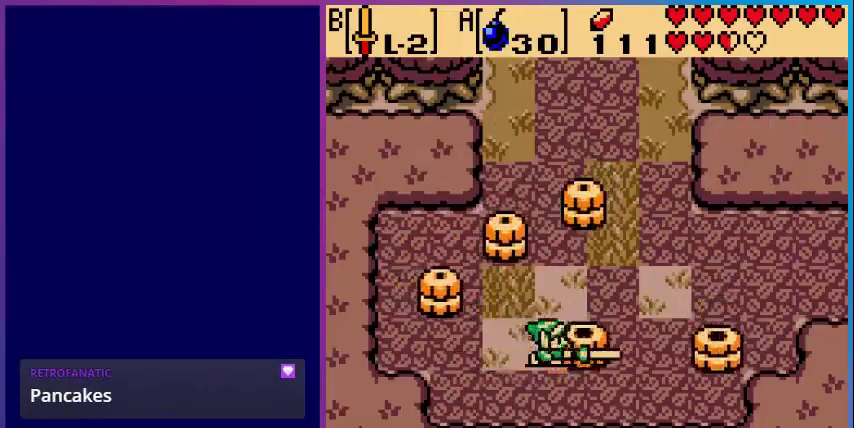
{"buttons": ["DPAD_RIGHT"], "events": [[80, "B", "down"], [80, "DPAD_RIGHT", "up"], [200, "B", "up"], [280, "DPAD_RIGHT", "down"]]}
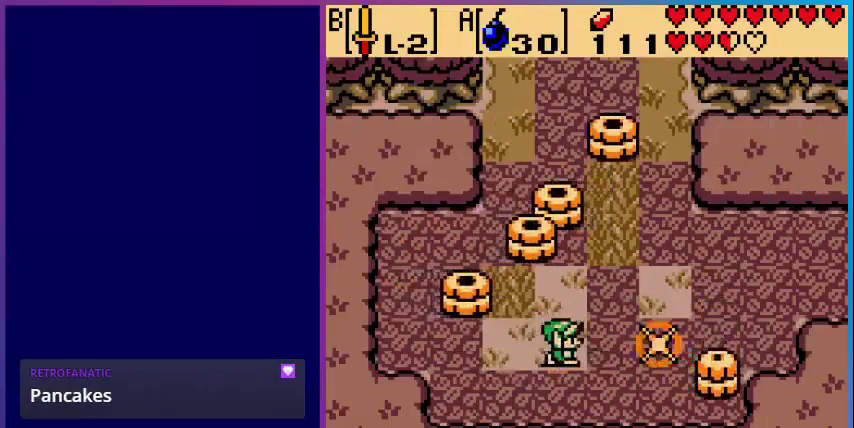
{"buttons": ["B"], "events": [[200, "B", "down"], [240, "DPAD_RIGHT", "up"], [360, "B", "up"], [480, "B", "down"]]}
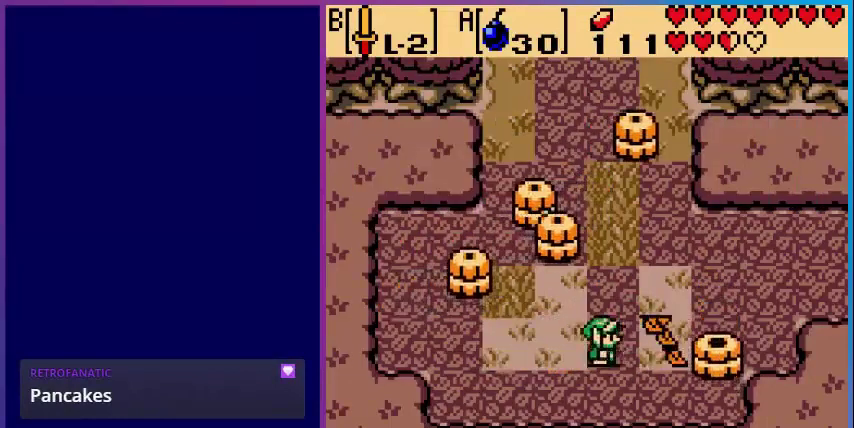
{"buttons": ["B", "DPAD_RIGHT"], "events": [[80, "DPAD_RIGHT", "down"], [120, "B", "up"], [400, "B", "down"]]}
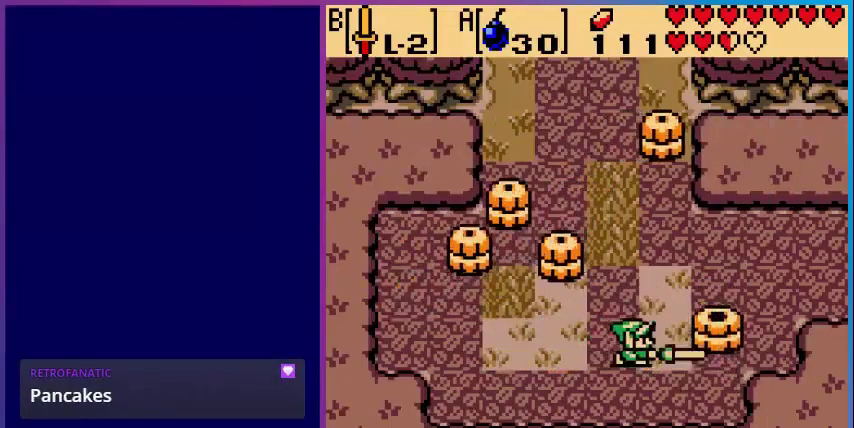
{"buttons": [], "events": [[80, "B", "up"], [80, "DPAD_RIGHT", "up"], [360, "START", "down"], [480, "START", "up"]]}
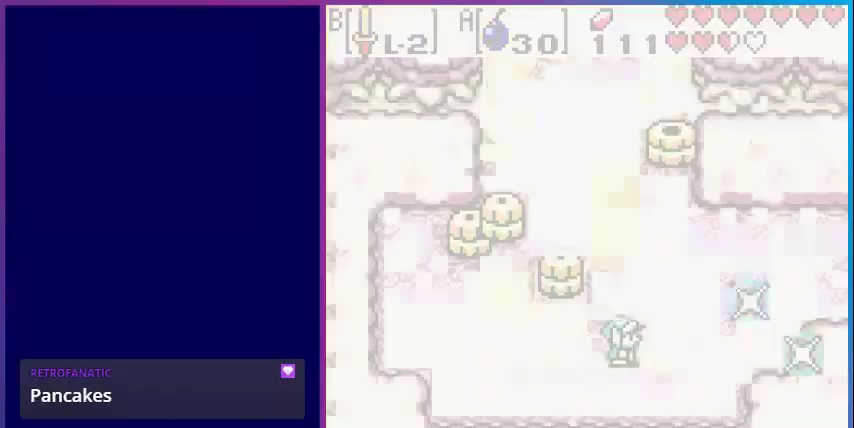
{"buttons": [], "events": []}
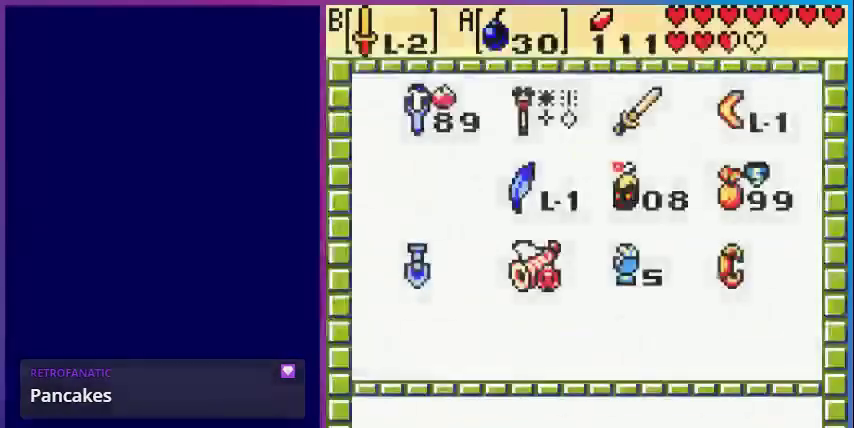
{"buttons": [], "events": []}
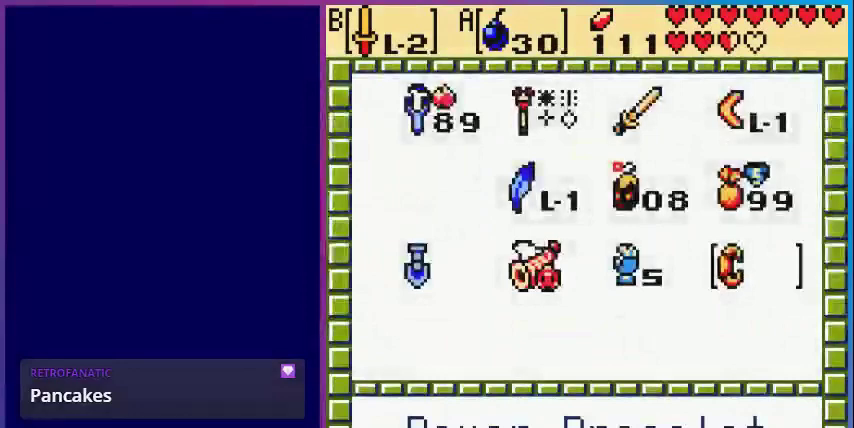
{"buttons": [], "events": [[200, "START", "down"], [360, "START", "up"]]}
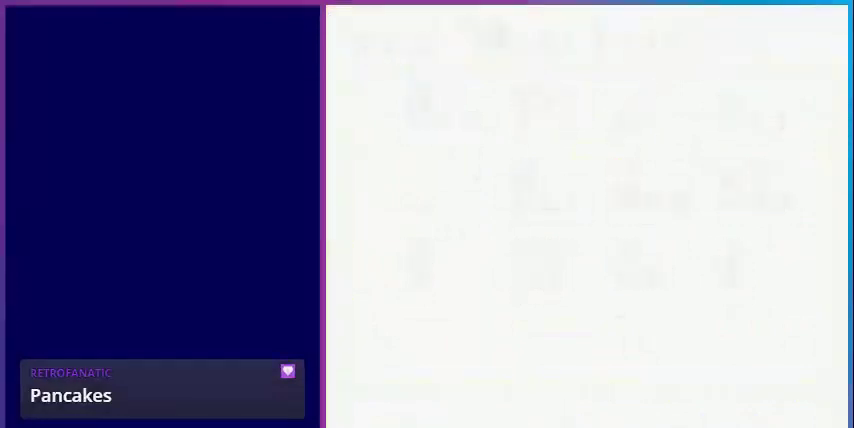
{"buttons": ["B"], "events": [[280, "DPAD_LEFT", "down"], [440, "B", "down"], [480, "DPAD_LEFT", "up"]]}
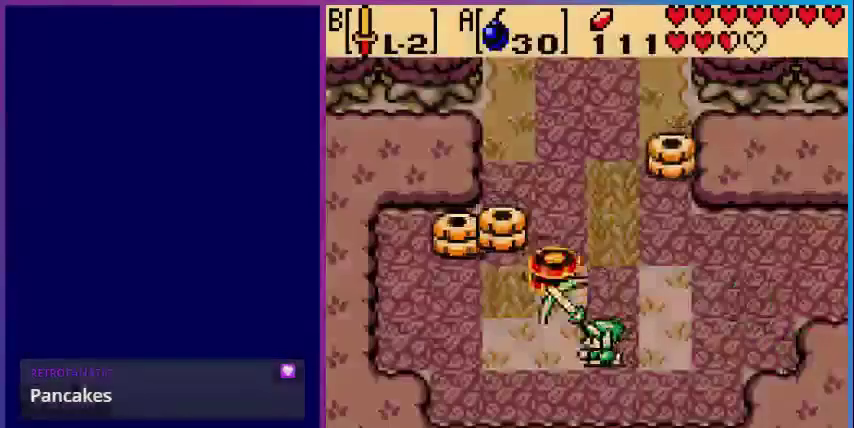
{"buttons": ["DPAD_UP"], "events": [[120, "B", "up"], [400, "DPAD_UP", "down"]]}
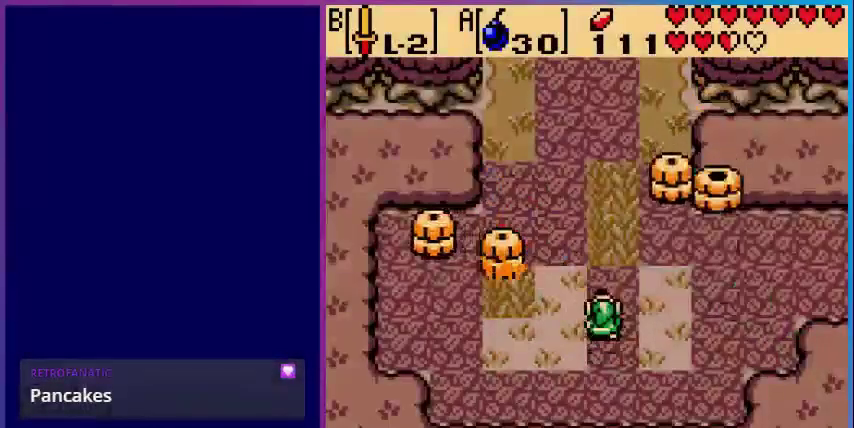
{"buttons": ["DPAD_RIGHT"], "events": [[80, "DPAD_LEFT", "down"], [80, "DPAD_UP", "up"], [280, "B", "down"], [280, "DPAD_LEFT", "up"], [440, "B", "up"], [480, "DPAD_RIGHT", "down"]]}
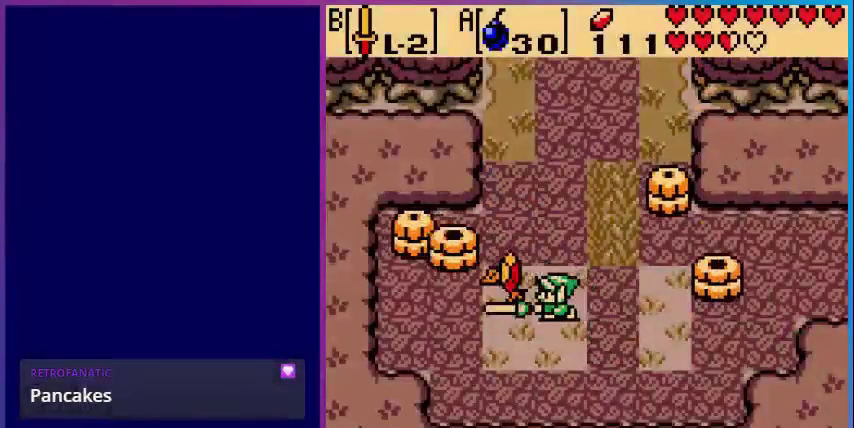
{"buttons": ["B"], "events": [[320, "B", "down"], [400, "DPAD_RIGHT", "up"]]}
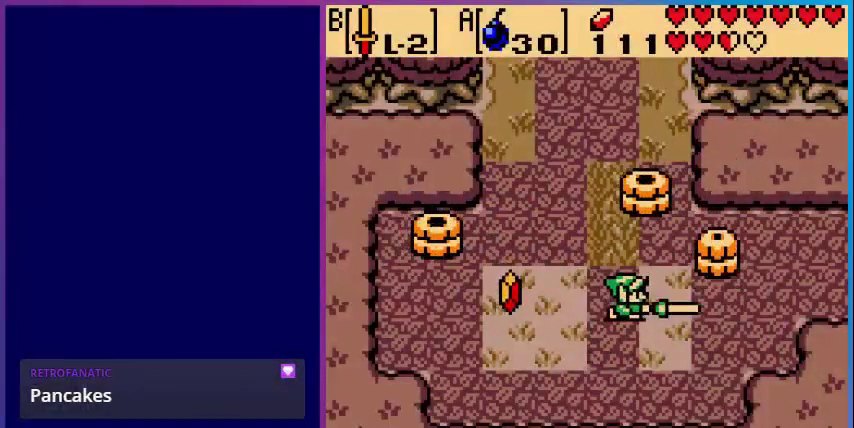
{"buttons": ["DPAD_LEFT"], "events": [[40, "B", "up"], [80, "DPAD_LEFT", "down"]]}